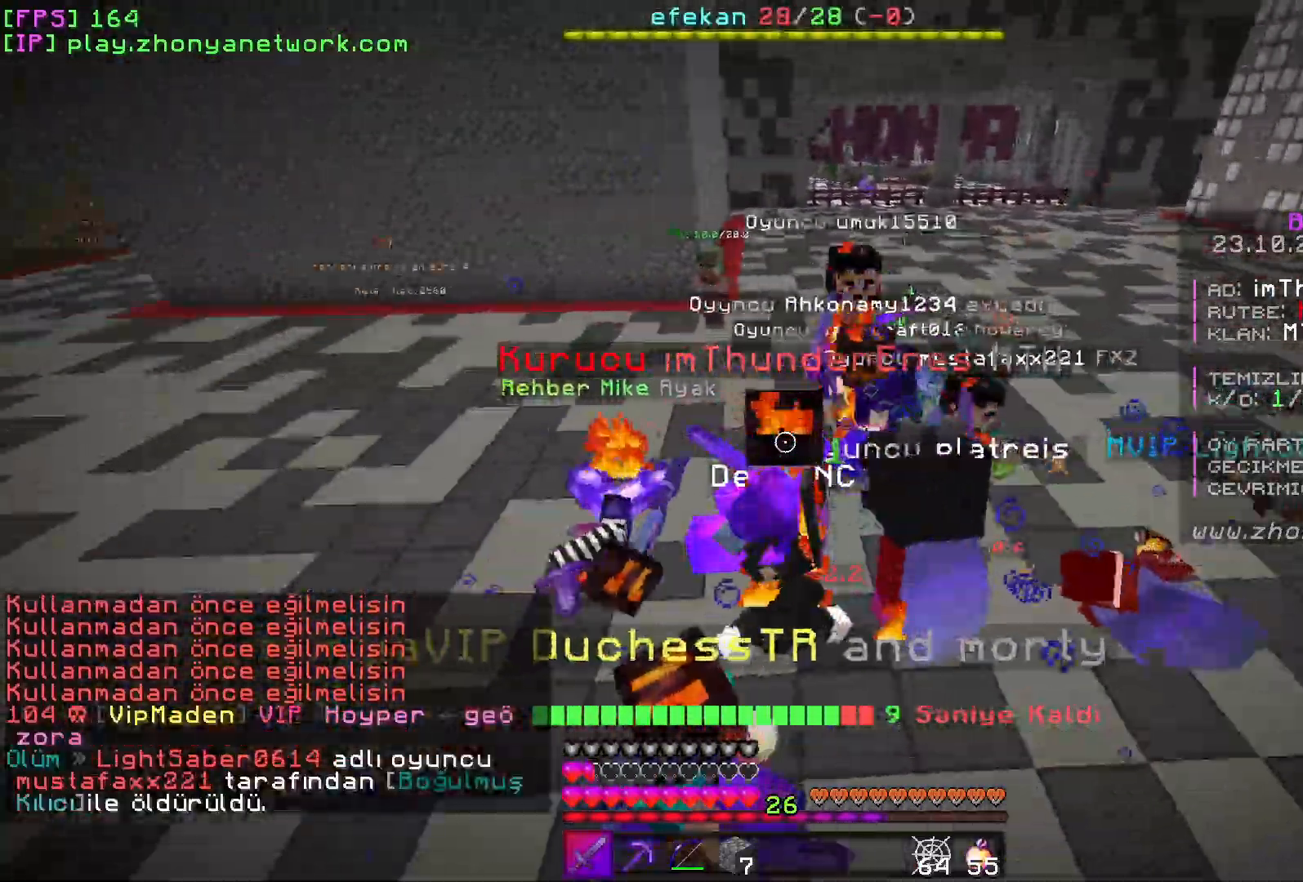
Gameplay with keyboard and mouse; each line is a JSON object with the keys and mouse buttons held at the frame after it. "events" lists presses ("down") and releases ("up") of "a", "d", "s", "w", "mouse_left" and "mouse_right" between this image and that frame as [ms after this image, input, new state], when the widget could be followed in between. "mouse_left", "mouse_right" = the "left", "right" buttons of the "mouse" list. No other keys are recorded. Fast repeated clicks can show as one long hold. Mouse movement is not recorded.
{"keys": [], "mouse": [], "events": [[133, "mouse_left", "down"], [250, "mouse_left", "up"], [467, "mouse_left", "down"], [500, "mouse_left", "up"]]}
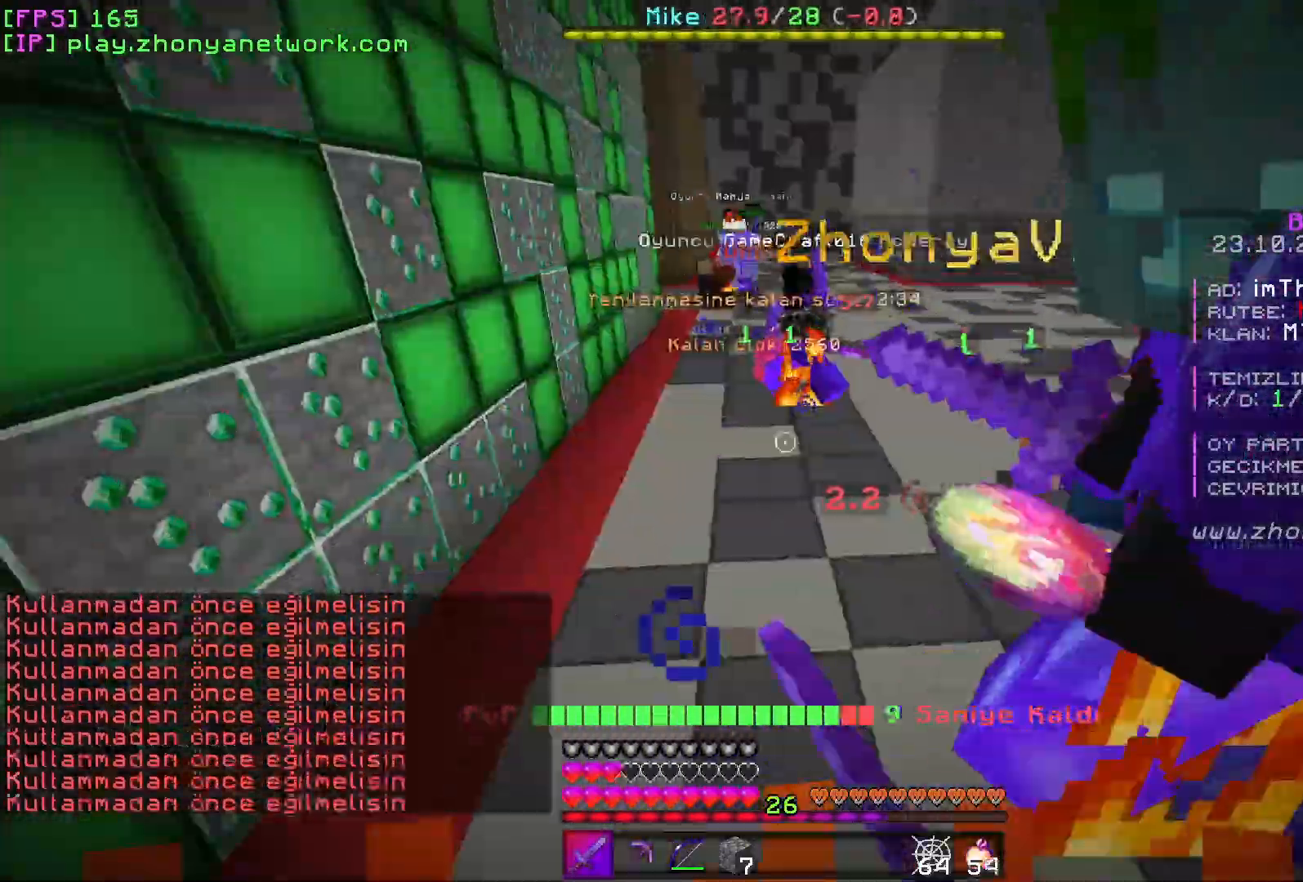
{"keys": [], "mouse": [], "events": [[233, "w", "down"], [333, "mouse_left", "down"], [350, "w", "up"], [450, "mouse_left", "up"]]}
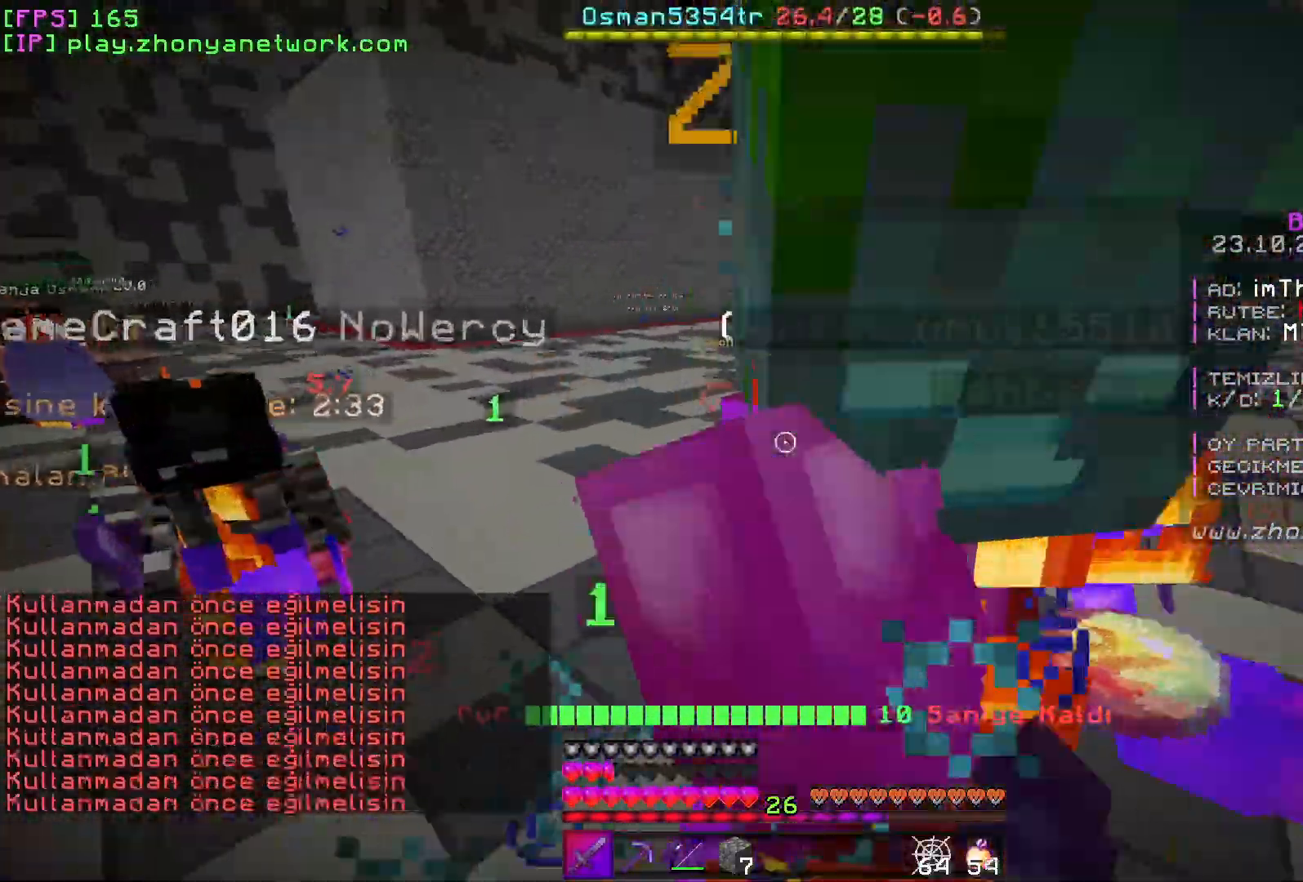
{"keys": ["a", "w"], "mouse": [], "events": [[317, "w", "down"], [367, "mouse_left", "down"], [450, "a", "down"], [483, "mouse_left", "up"]]}
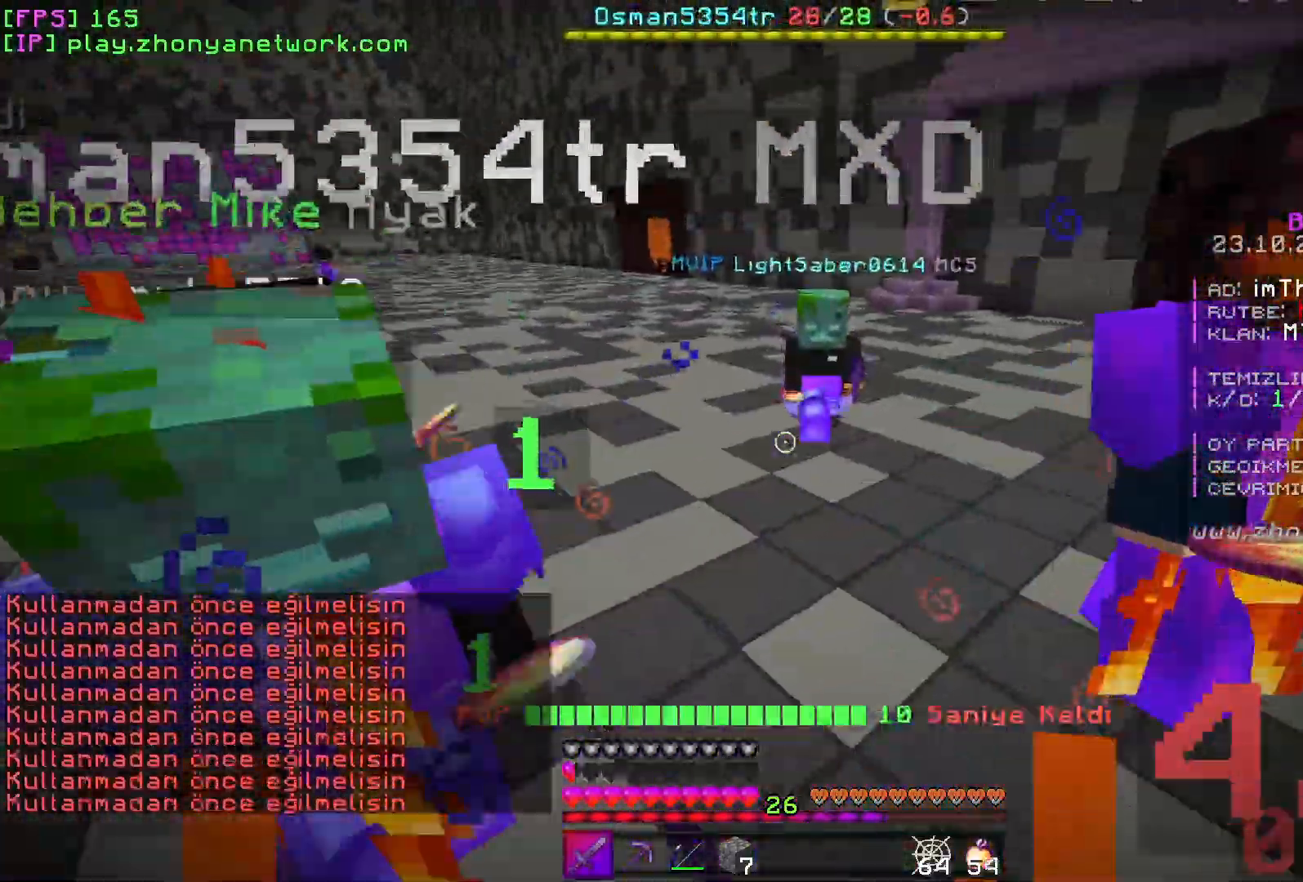
{"keys": [], "mouse": [], "events": [[50, "w", "up"], [283, "mouse_left", "down"], [317, "a", "up"], [400, "mouse_left", "up"]]}
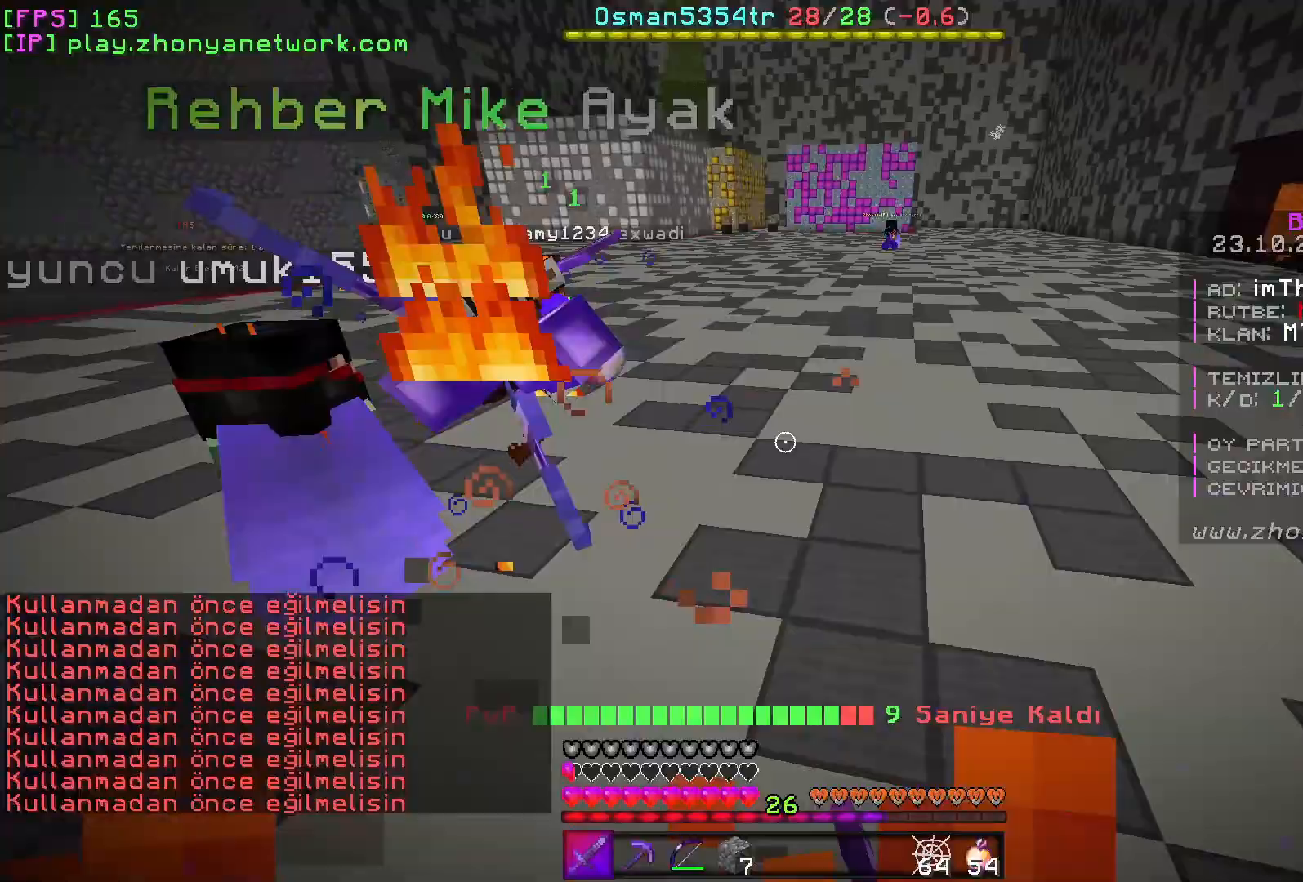
{"keys": ["d", "w"], "mouse": [], "events": [[183, "mouse_left", "down"], [250, "w", "down"], [300, "mouse_left", "up"], [317, "d", "down"]]}
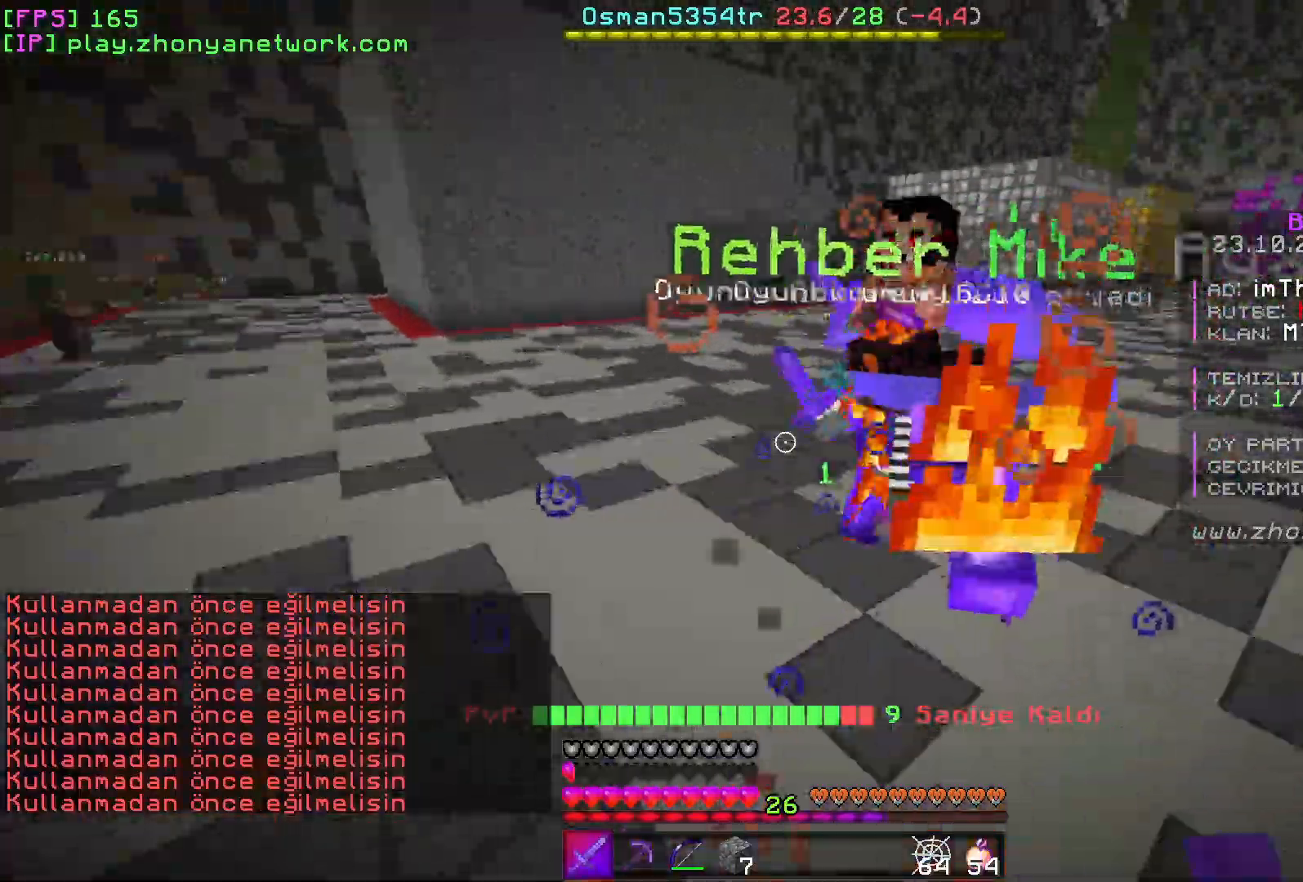
{"keys": [], "mouse": [], "events": [[83, "d", "up"], [167, "mouse_left", "down"], [183, "w", "up"], [267, "mouse_left", "up"], [367, "a", "down"], [400, "a", "up"]]}
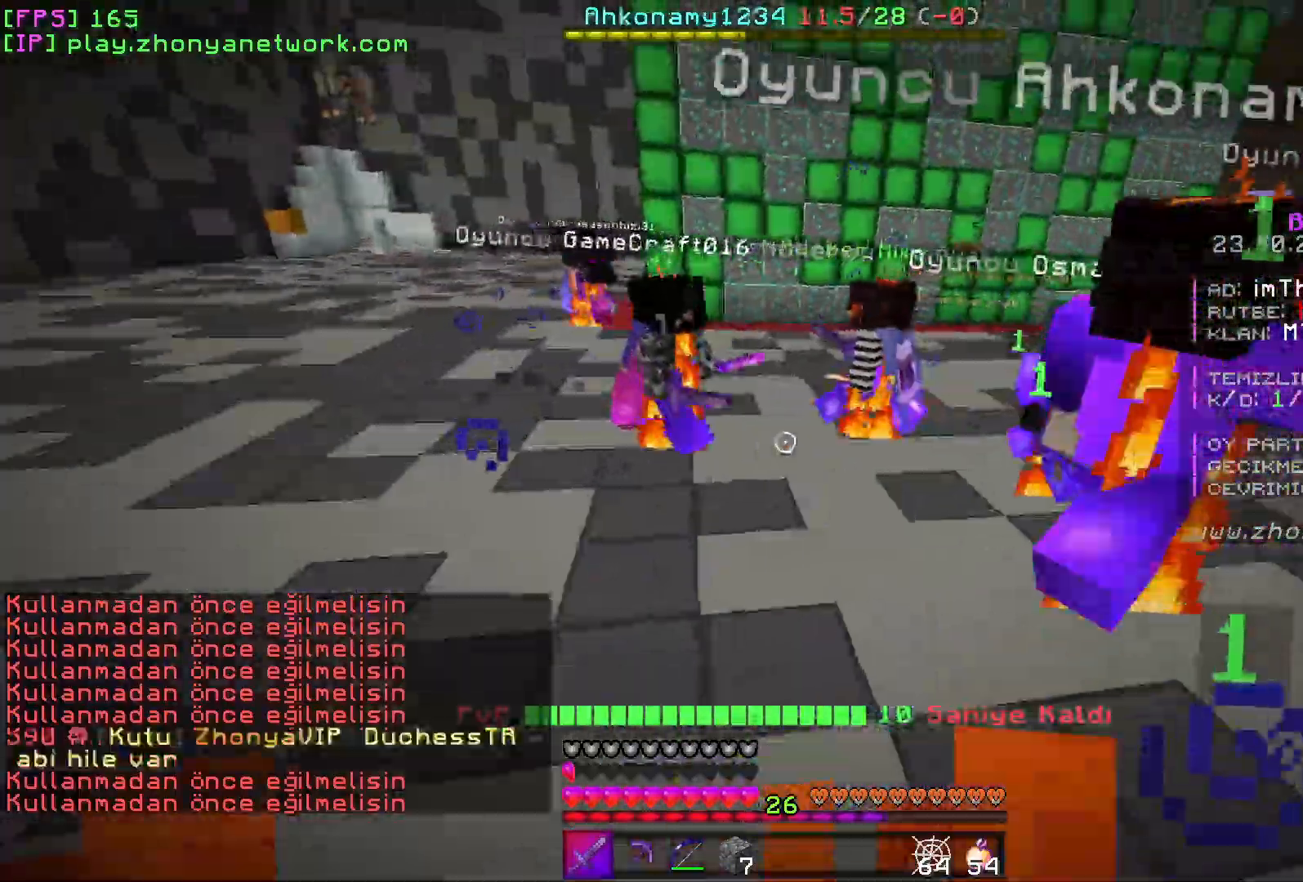
{"keys": ["w"], "mouse": [], "events": [[150, "mouse_left", "down"], [283, "mouse_left", "up"], [383, "w", "down"]]}
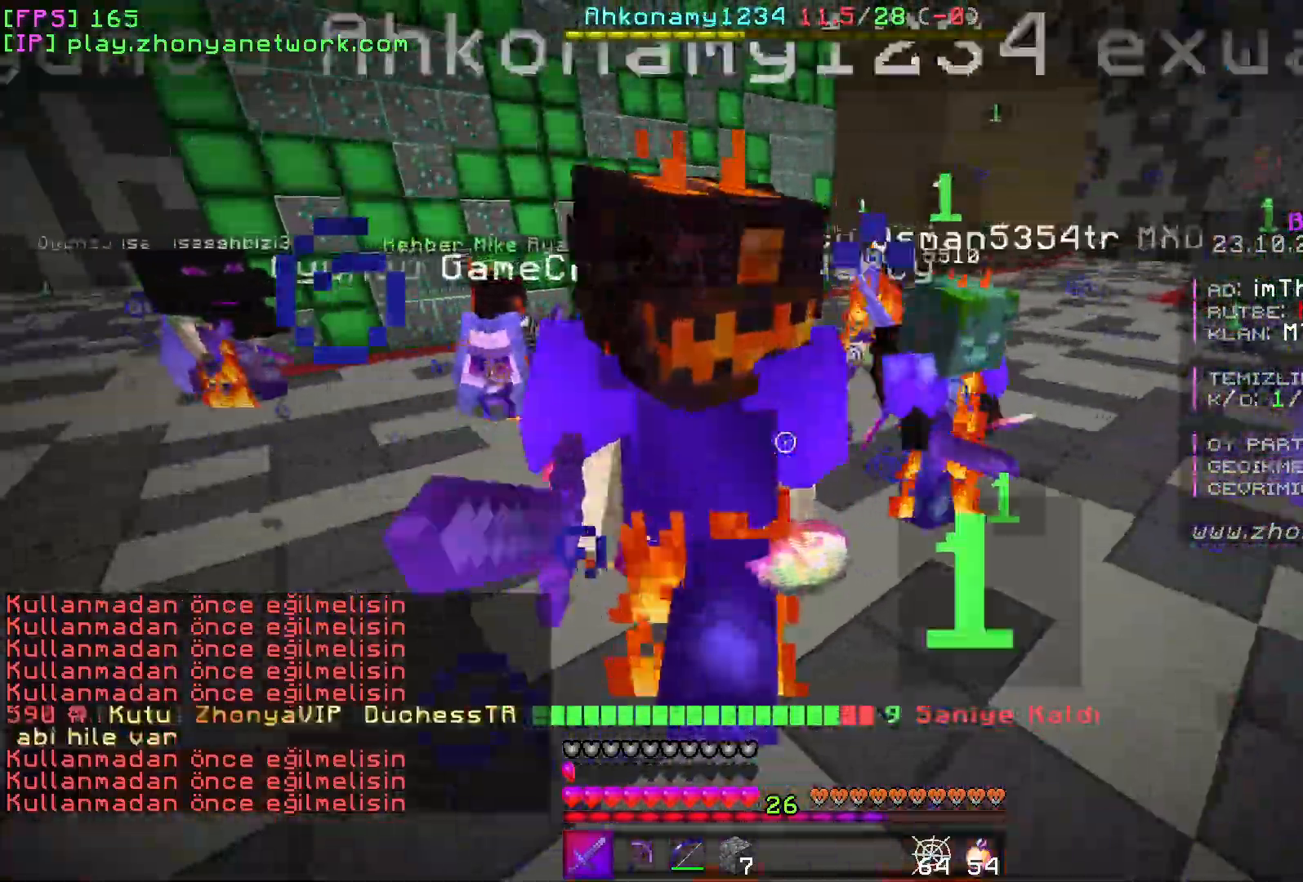
{"keys": [], "mouse": [], "events": [[67, "w", "up"], [183, "mouse_left", "down"], [283, "mouse_left", "up"]]}
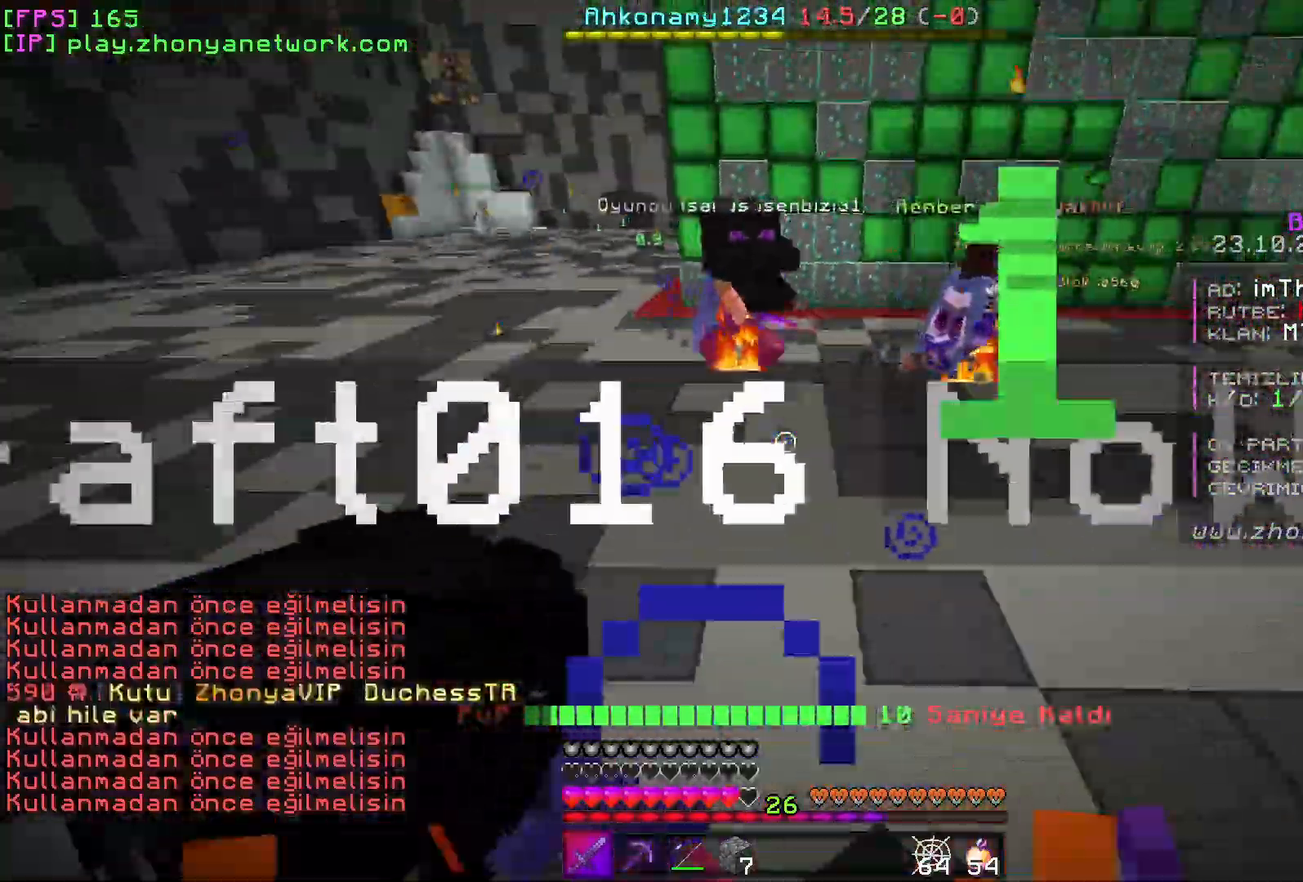
{"keys": ["d"], "mouse": ["right"], "events": [[150, "mouse_left", "down"], [200, "mouse_left", "up"], [200, "mouse_right", "down"], [200, "w", "down"], [267, "d", "down"], [450, "w", "up"]]}
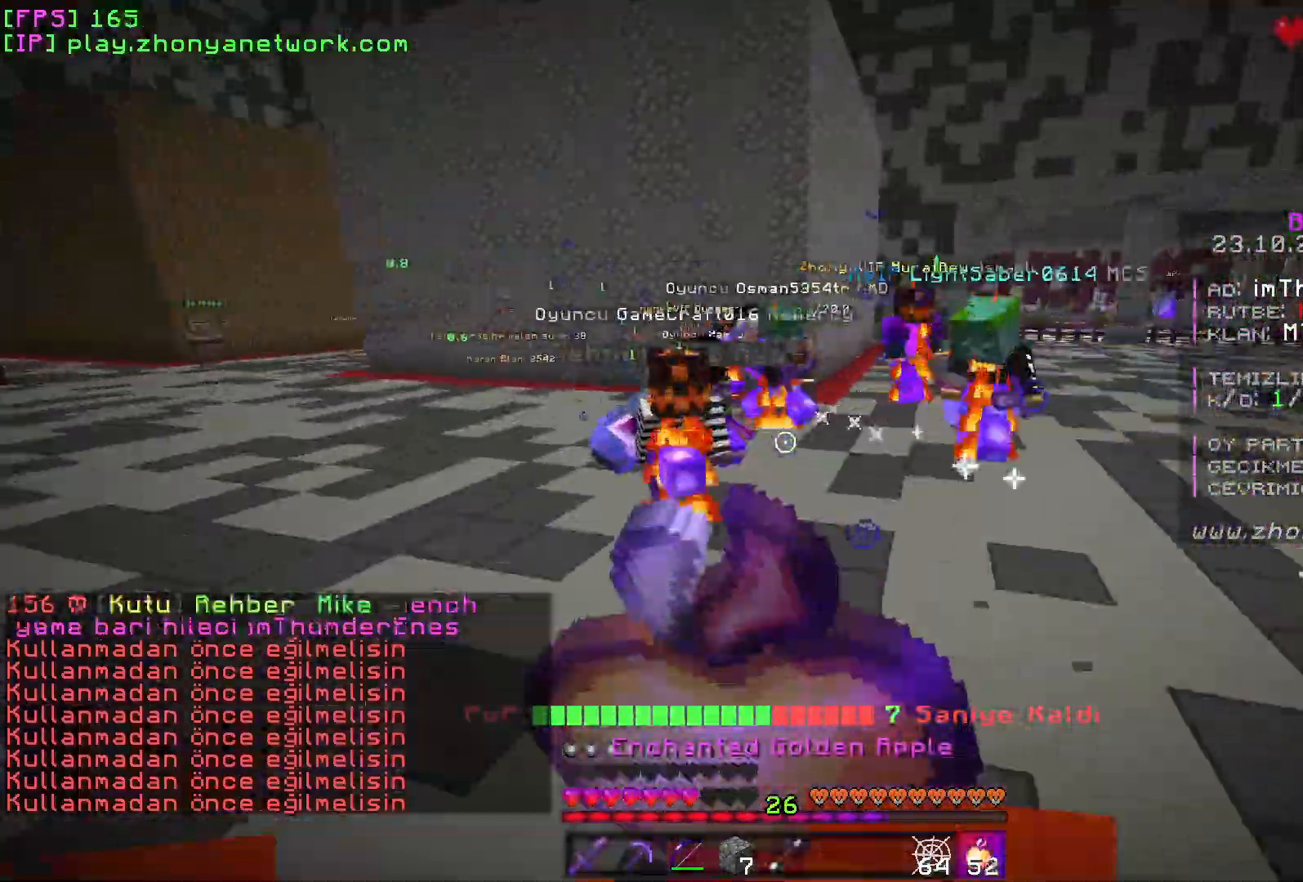
{"keys": [], "mouse": ["left"], "events": [[383, "d", "up"], [383, "mouse_right", "up"], [417, "mouse_left", "down"]]}
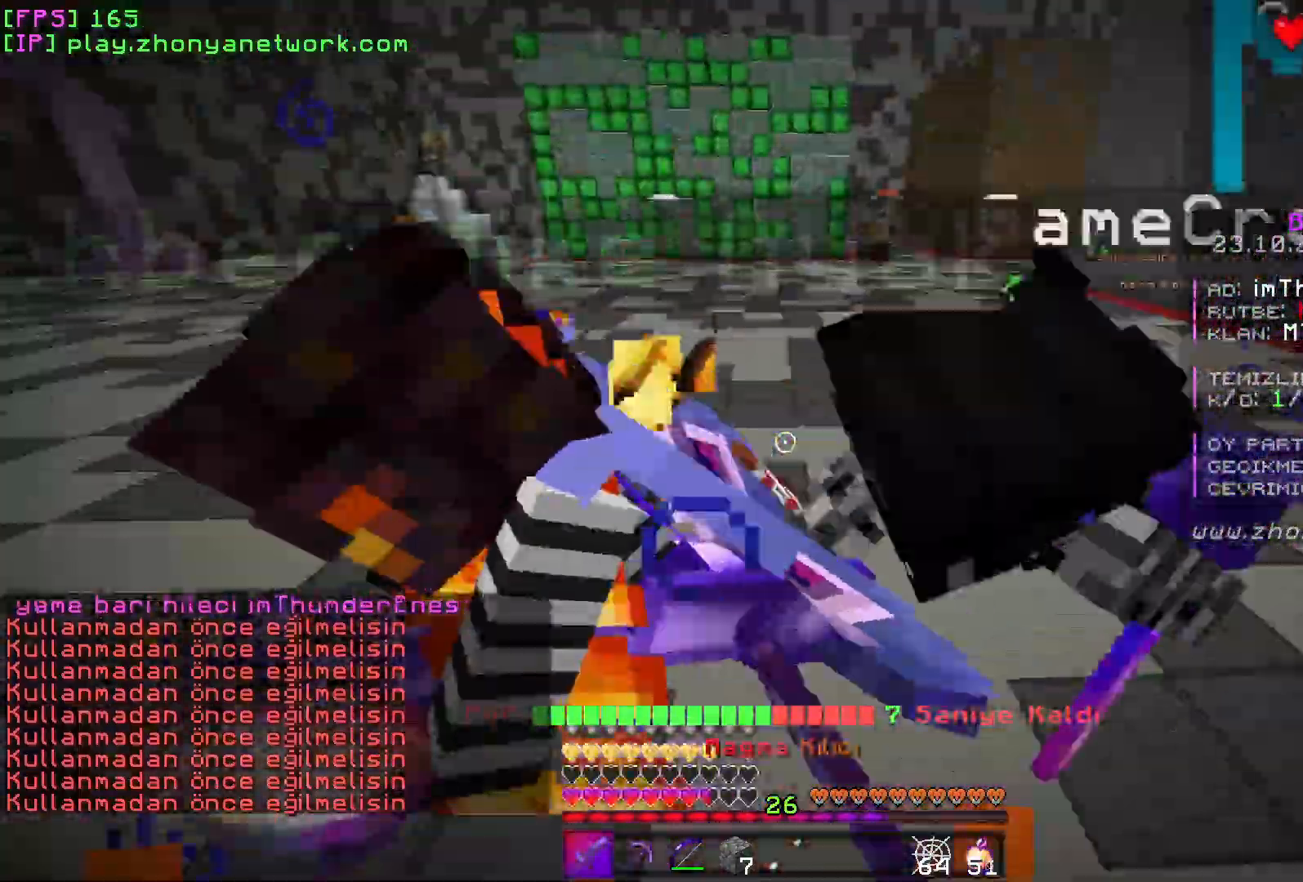
{"keys": [], "mouse": [], "events": [[50, "mouse_left", "up"]]}
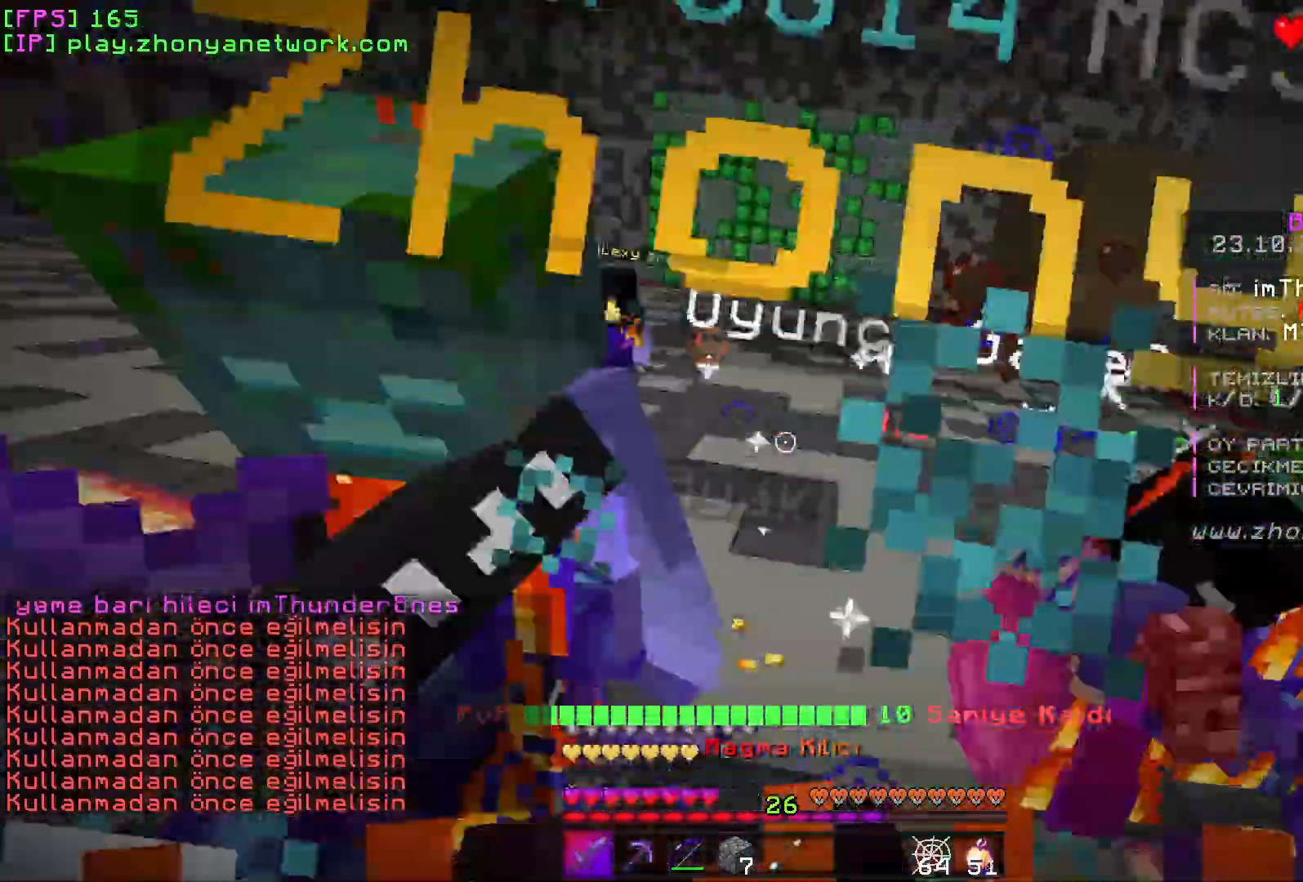
{"keys": [], "mouse": [], "events": [[17, "mouse_left", "down"], [133, "mouse_left", "up"]]}
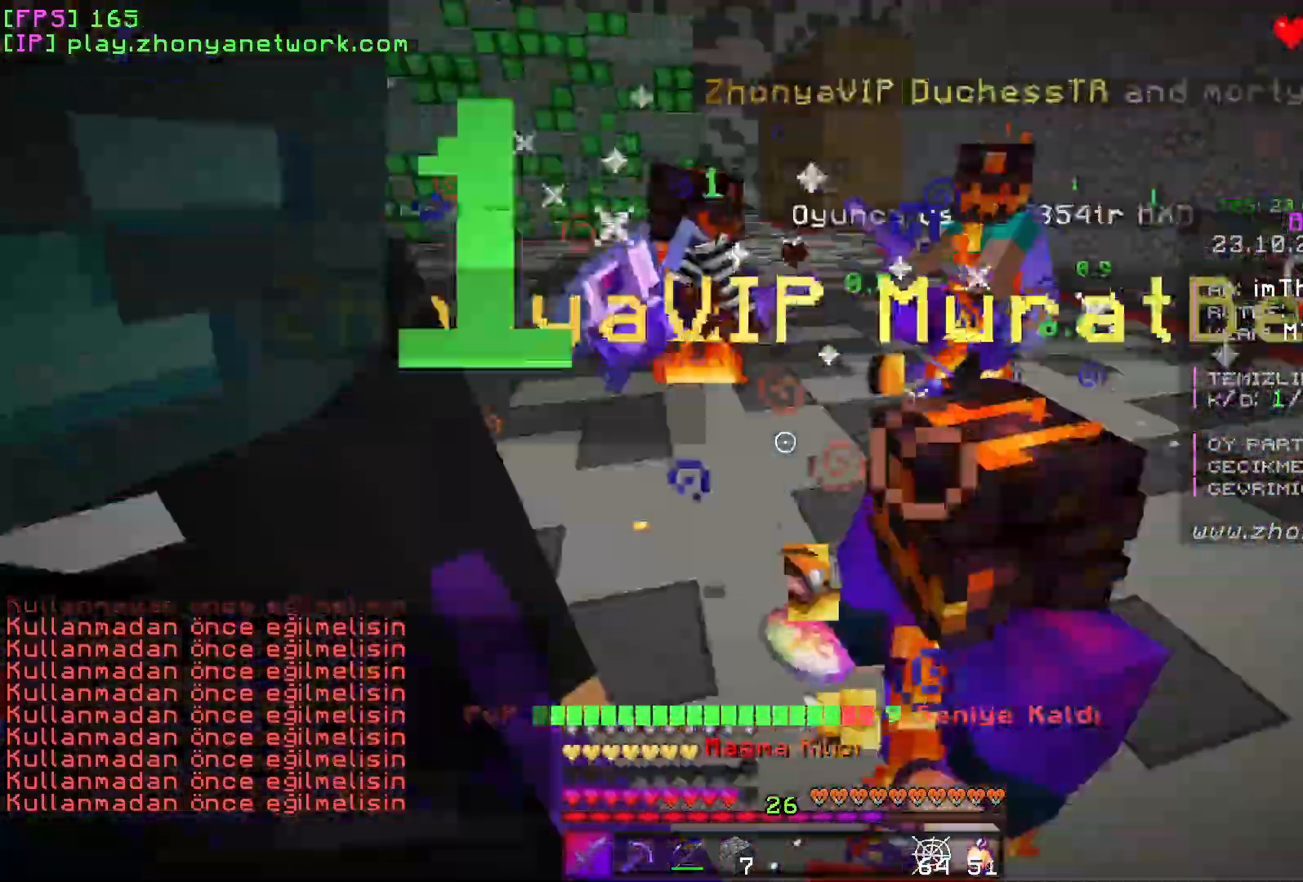
{"keys": [], "mouse": [], "events": [[17, "mouse_left", "down"], [133, "mouse_left", "up"], [317, "w", "down"], [483, "w", "up"]]}
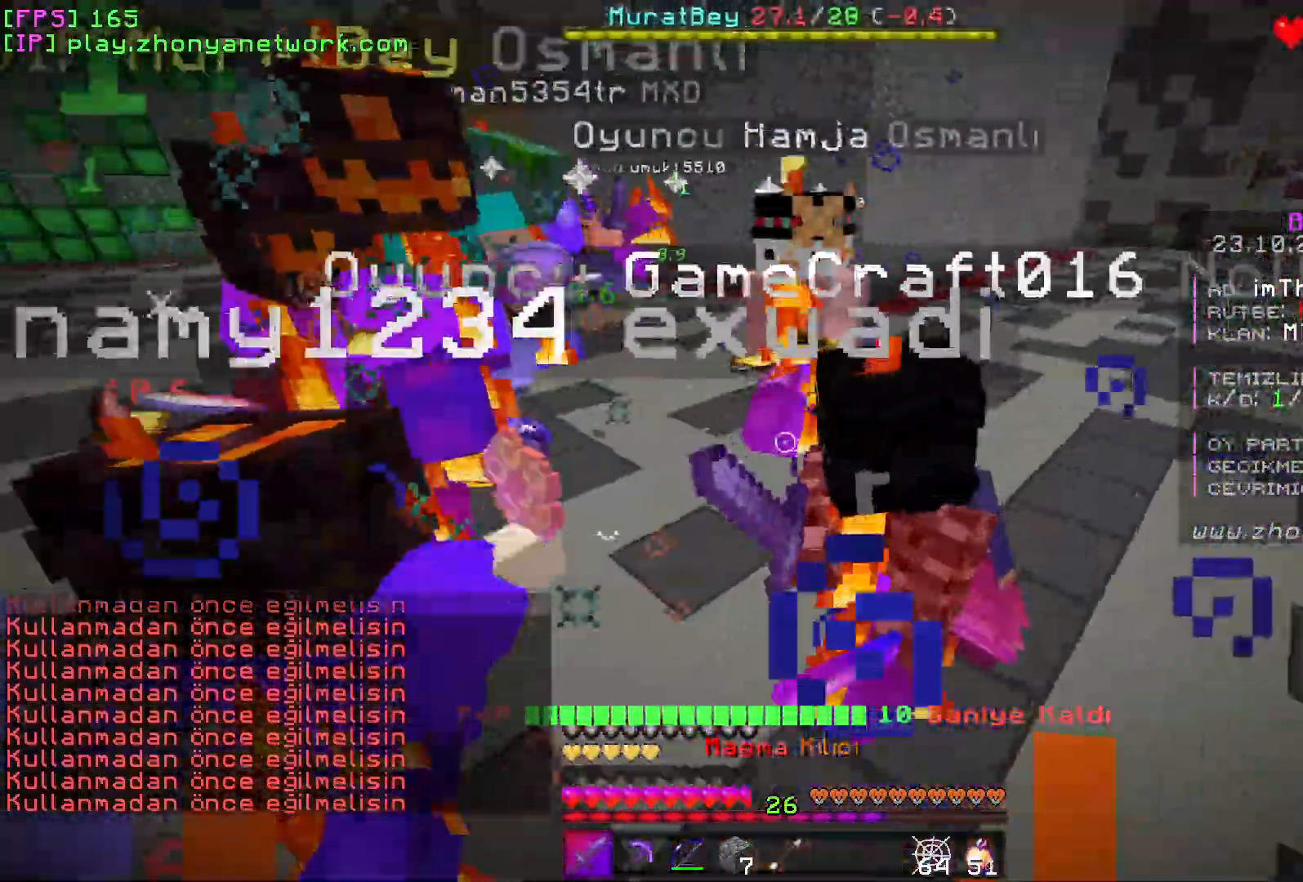
{"keys": ["a"], "mouse": [], "events": [[83, "mouse_left", "down"], [183, "mouse_left", "up"], [267, "a", "down"], [267, "w", "down"], [317, "mouse_left", "down"], [417, "mouse_left", "up"], [433, "w", "up"]]}
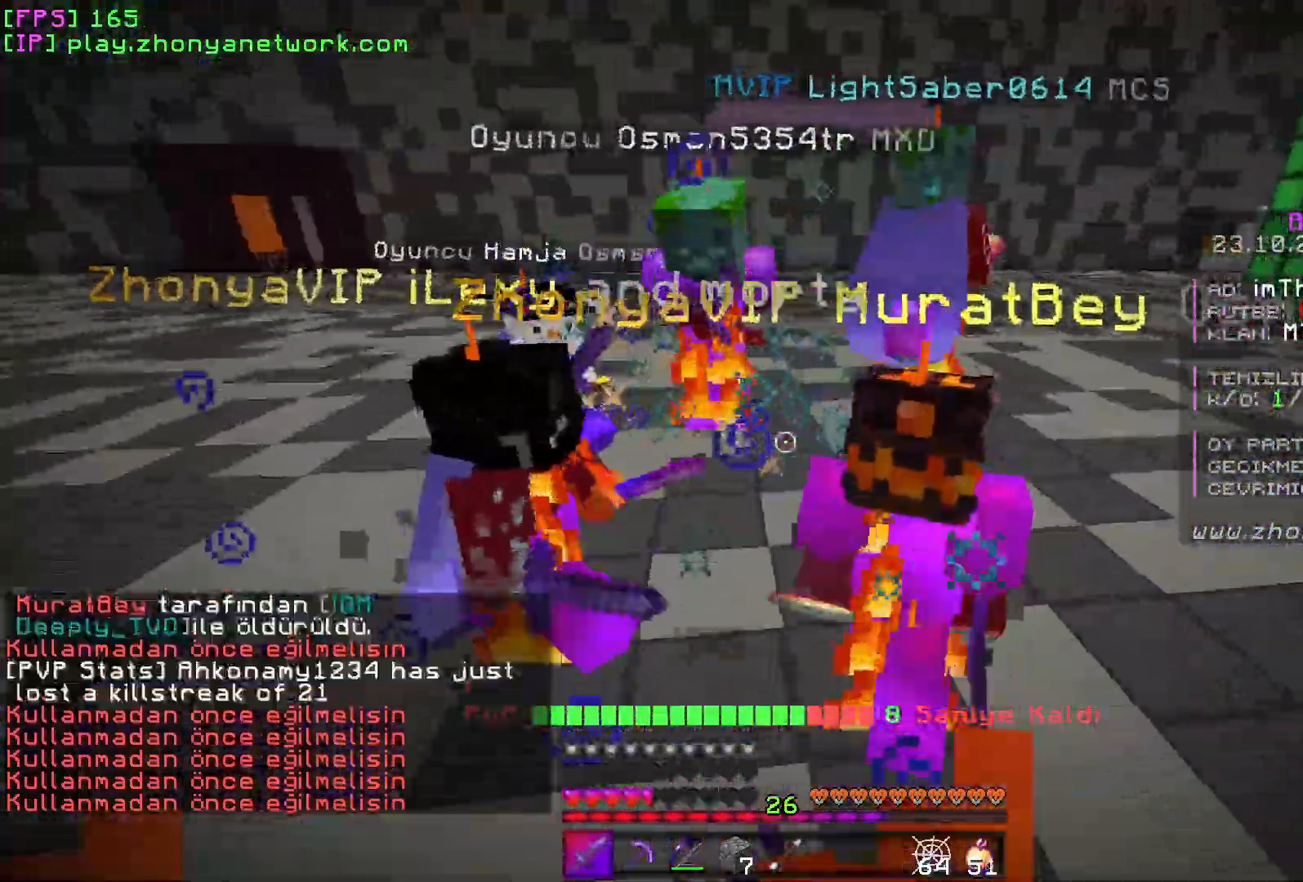
{"keys": ["a", "w"], "mouse": [], "events": [[33, "w", "down"], [333, "mouse_left", "down"], [433, "mouse_left", "up"]]}
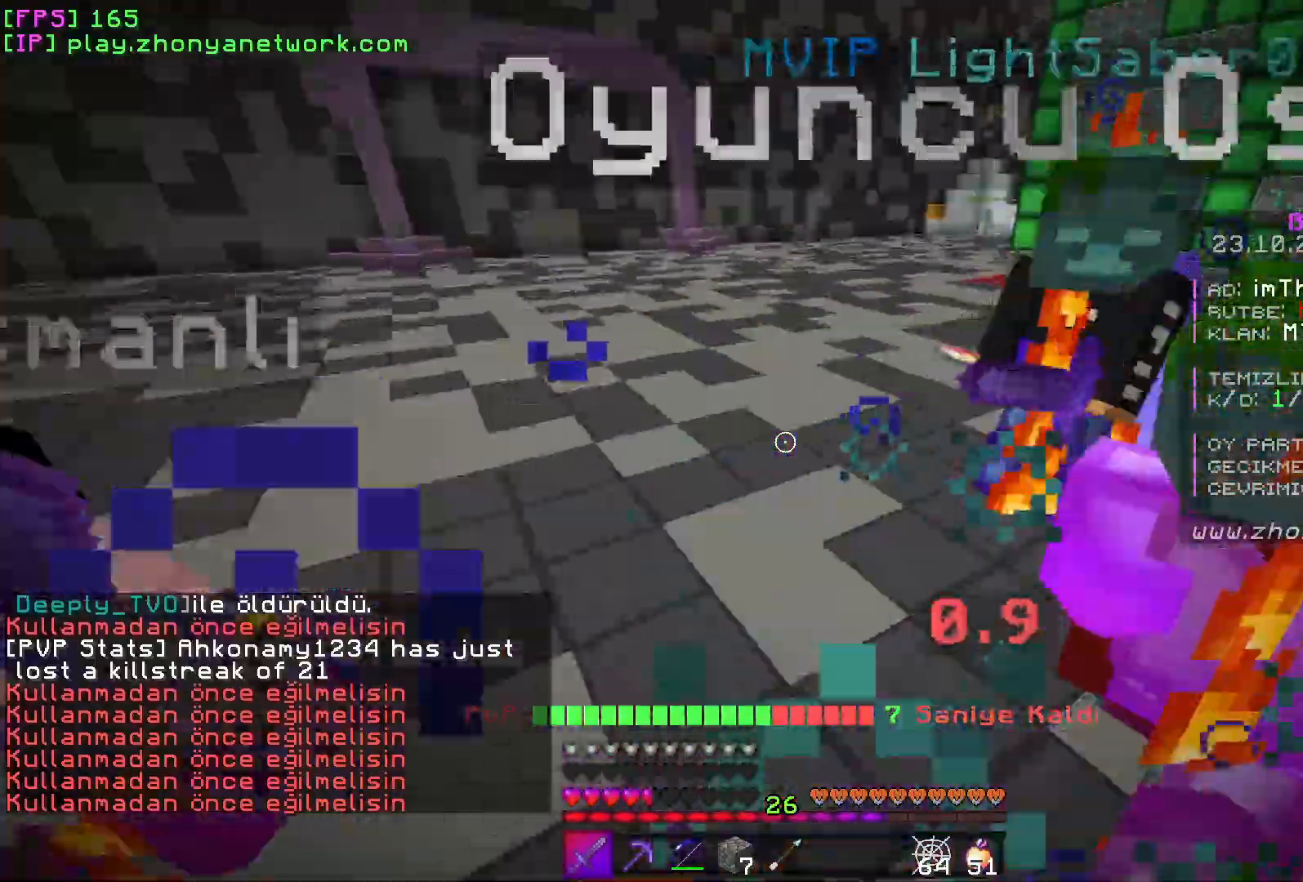
{"keys": ["a", "w"], "mouse": ["left"], "events": [[217, "w", "up"], [350, "w", "down"], [483, "mouse_left", "down"]]}
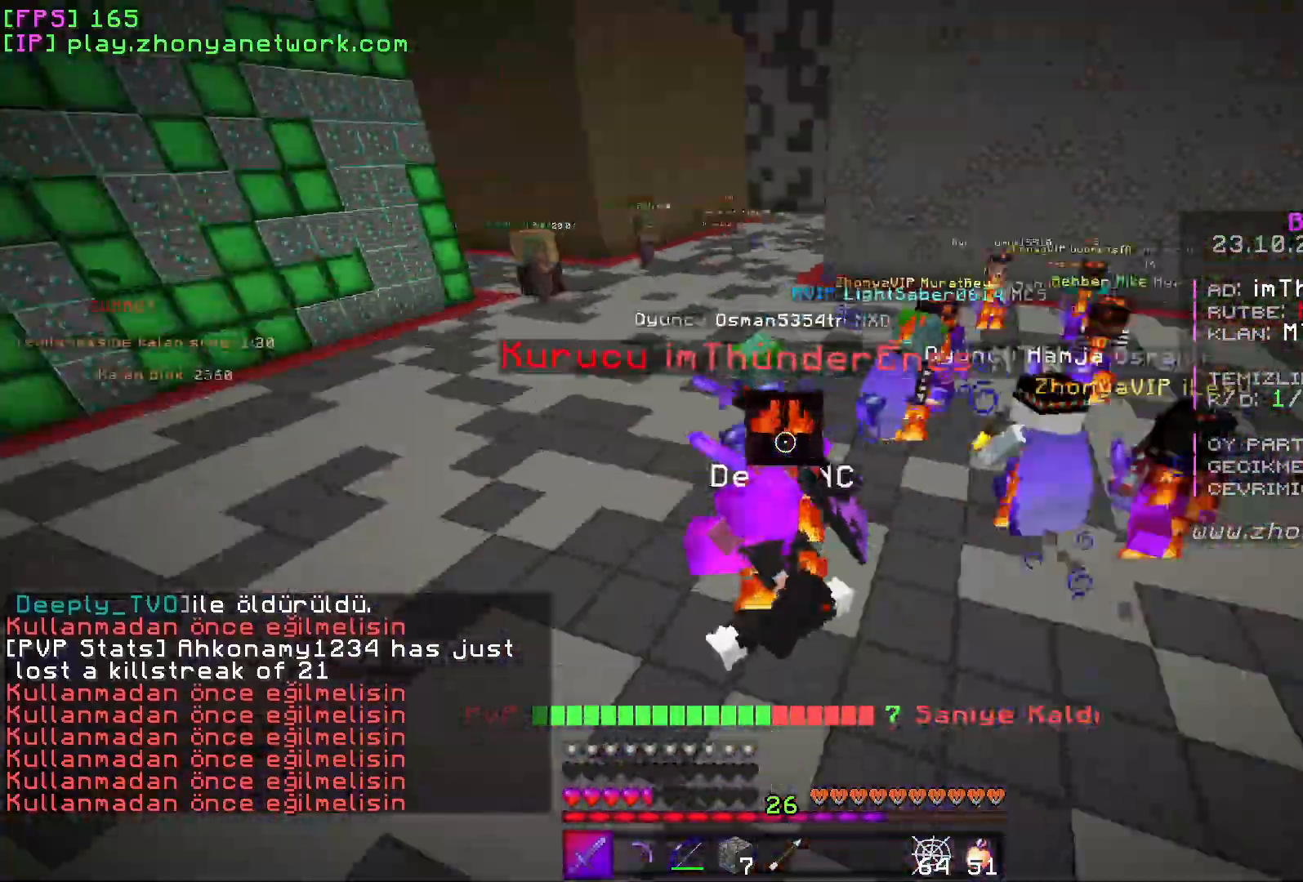
{"keys": ["a", "w"], "mouse": [], "events": [[100, "mouse_left", "up"]]}
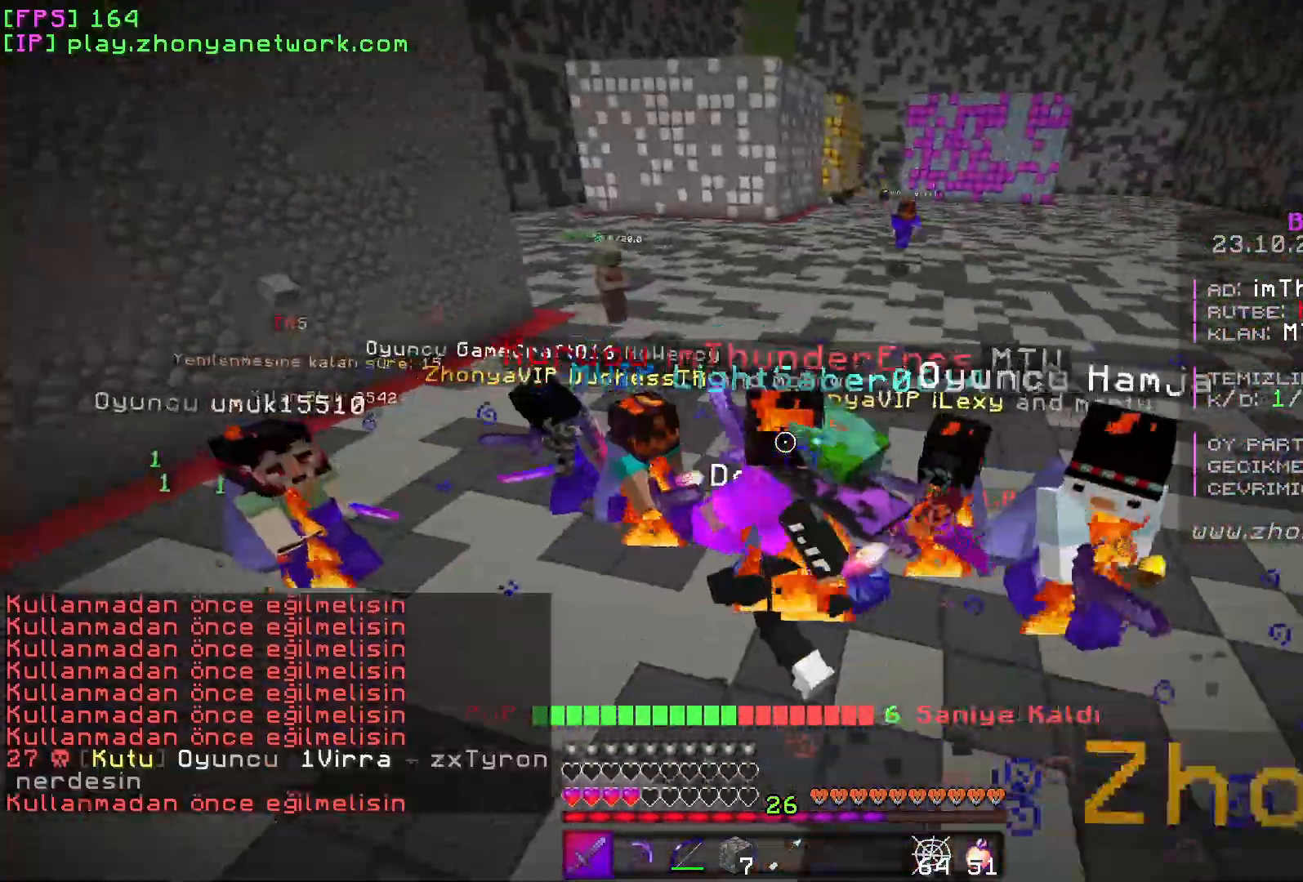
{"keys": ["a", "w"], "mouse": [], "events": [[167, "w", "up"], [267, "mouse_left", "down"], [383, "mouse_left", "up"], [383, "w", "down"]]}
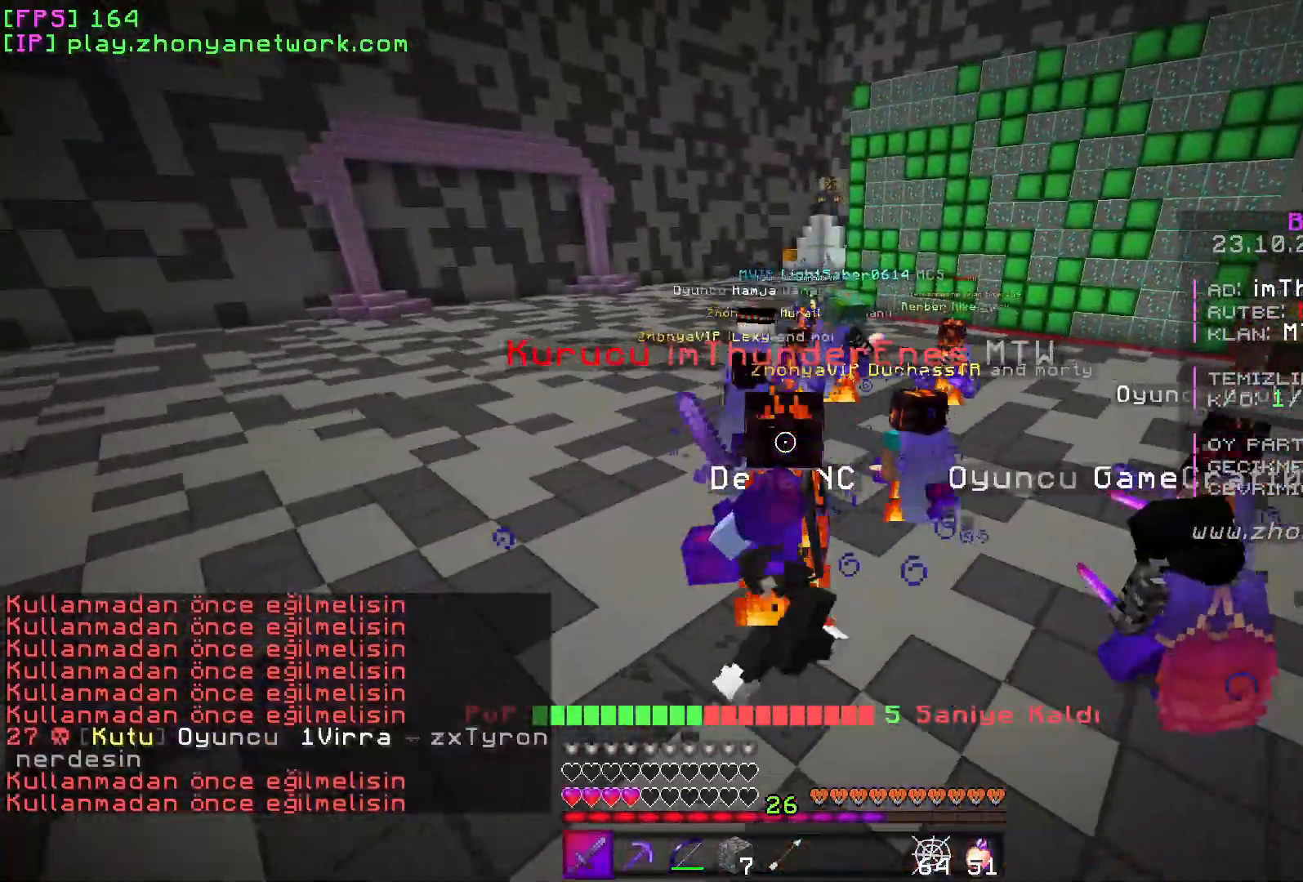
{"keys": ["a", "w"], "mouse": ["left"], "events": [[483, "mouse_left", "down"]]}
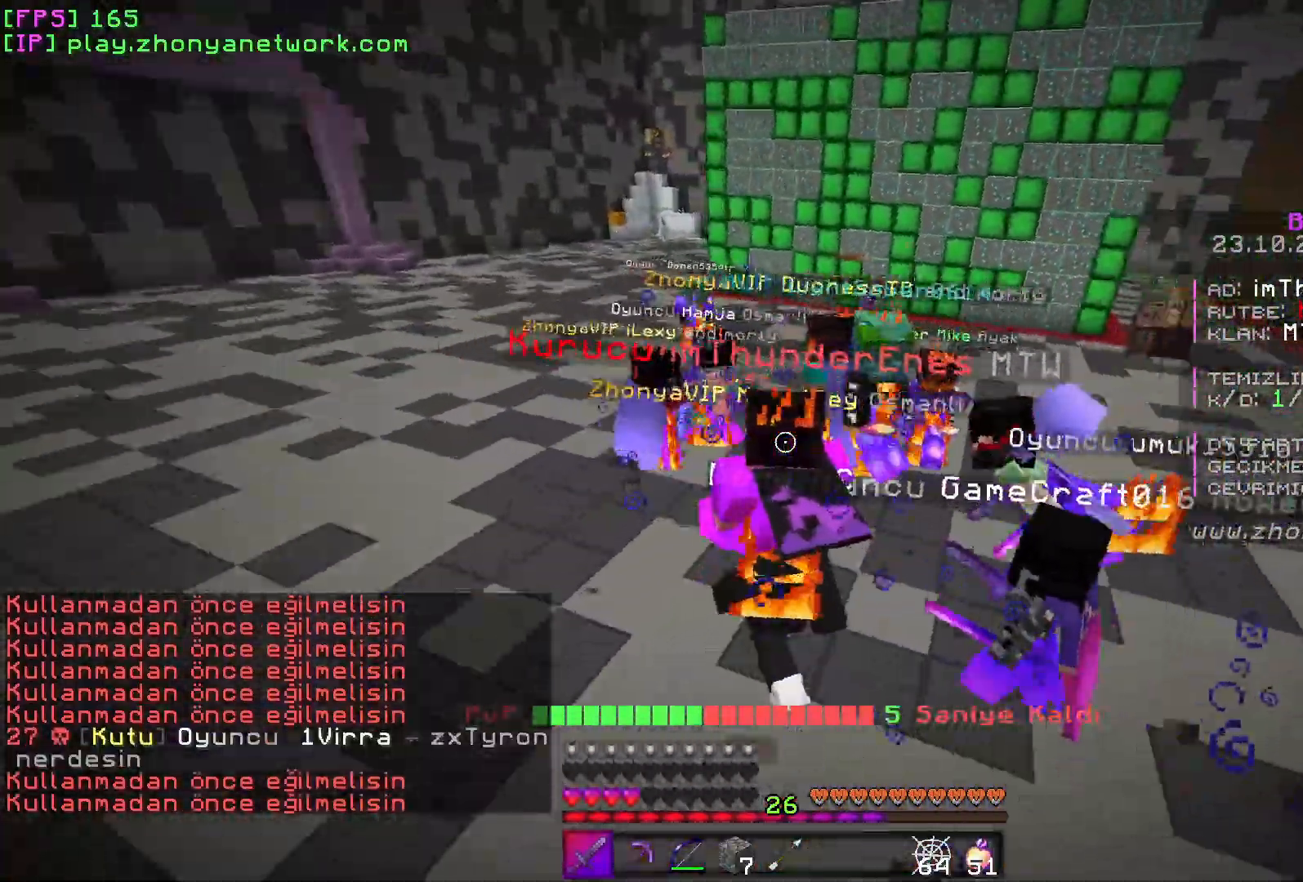
{"keys": ["w"], "mouse": [], "events": [[67, "mouse_left", "up"], [200, "a", "up"], [217, "d", "down"], [300, "d", "up"]]}
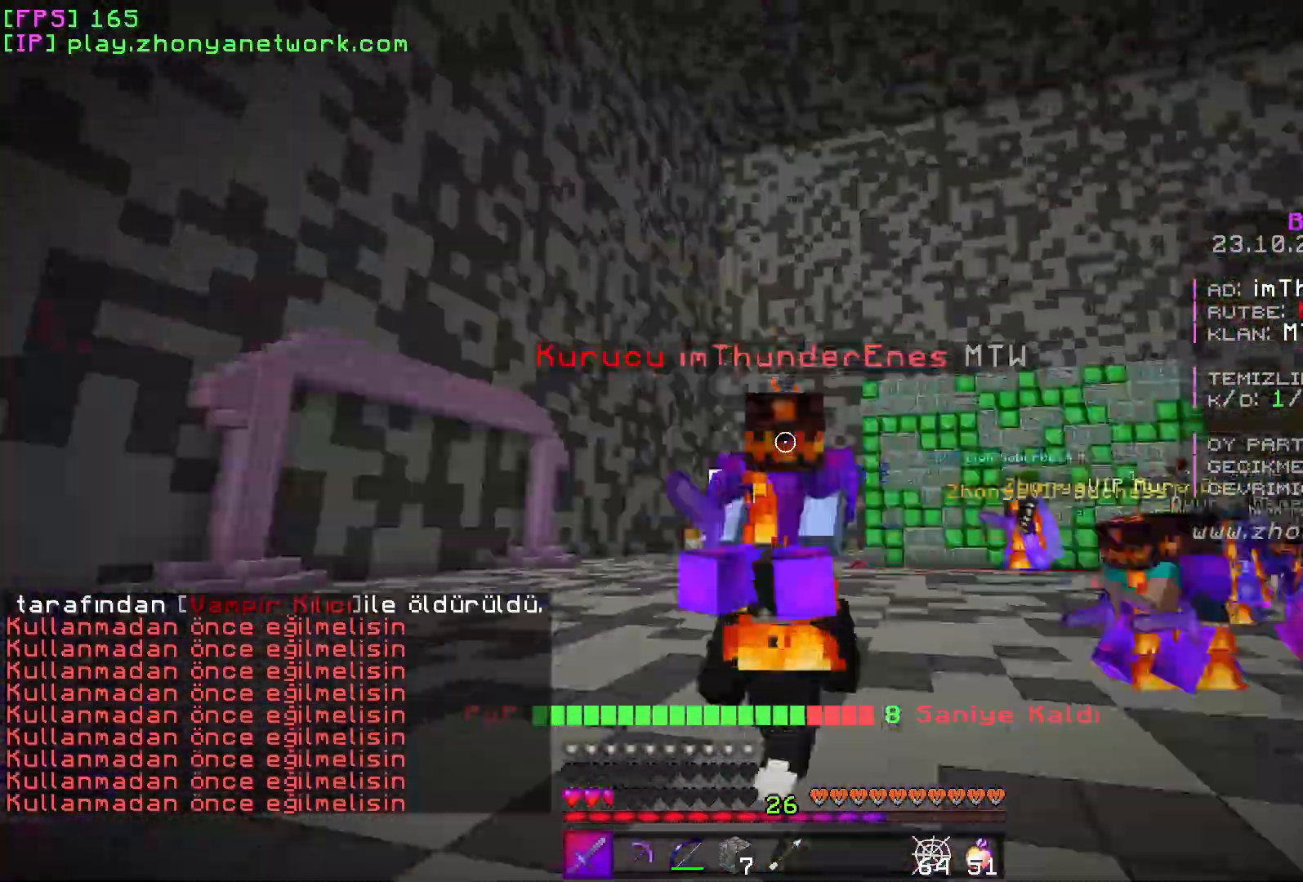
{"keys": ["w"], "mouse": [], "events": []}
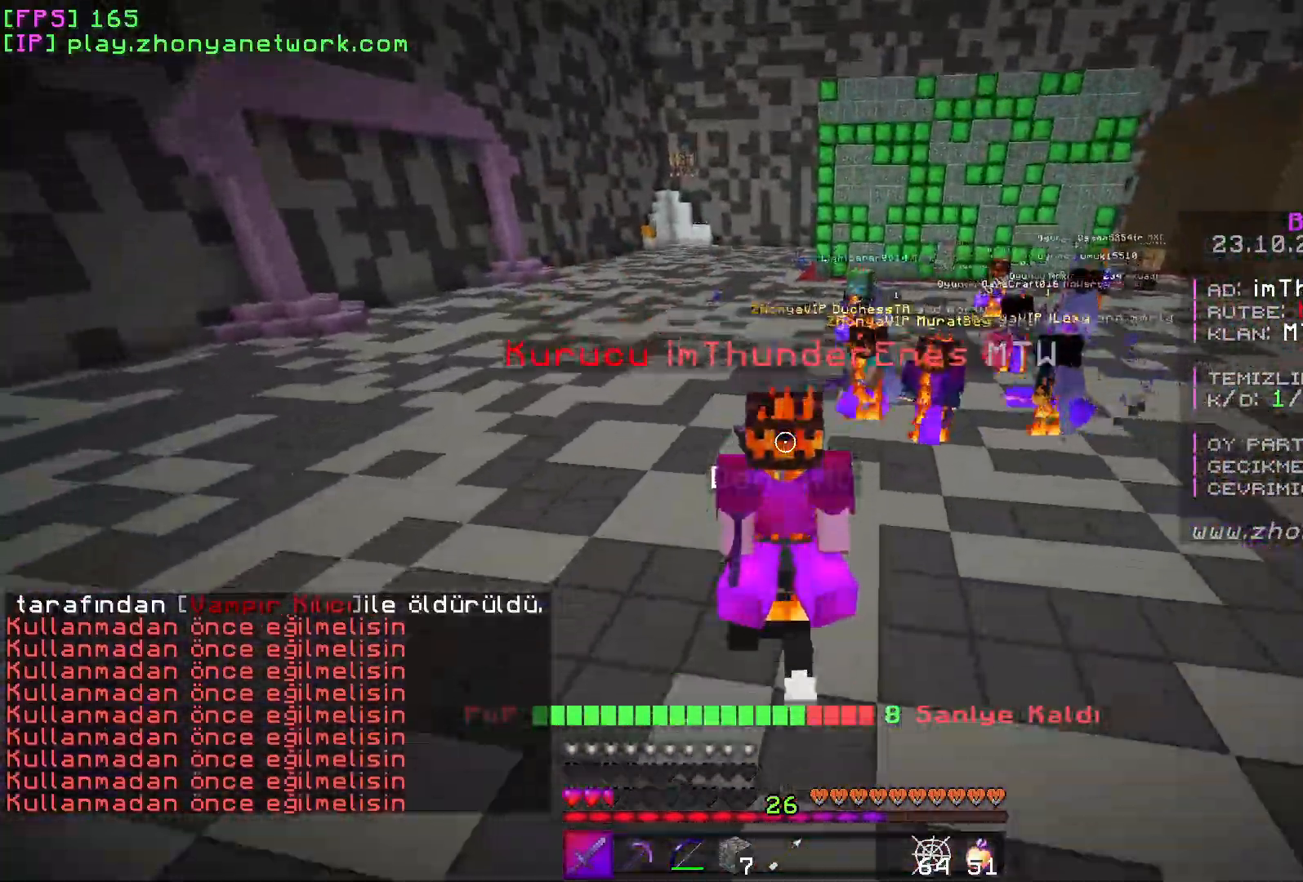
{"keys": ["w"], "mouse": [], "events": []}
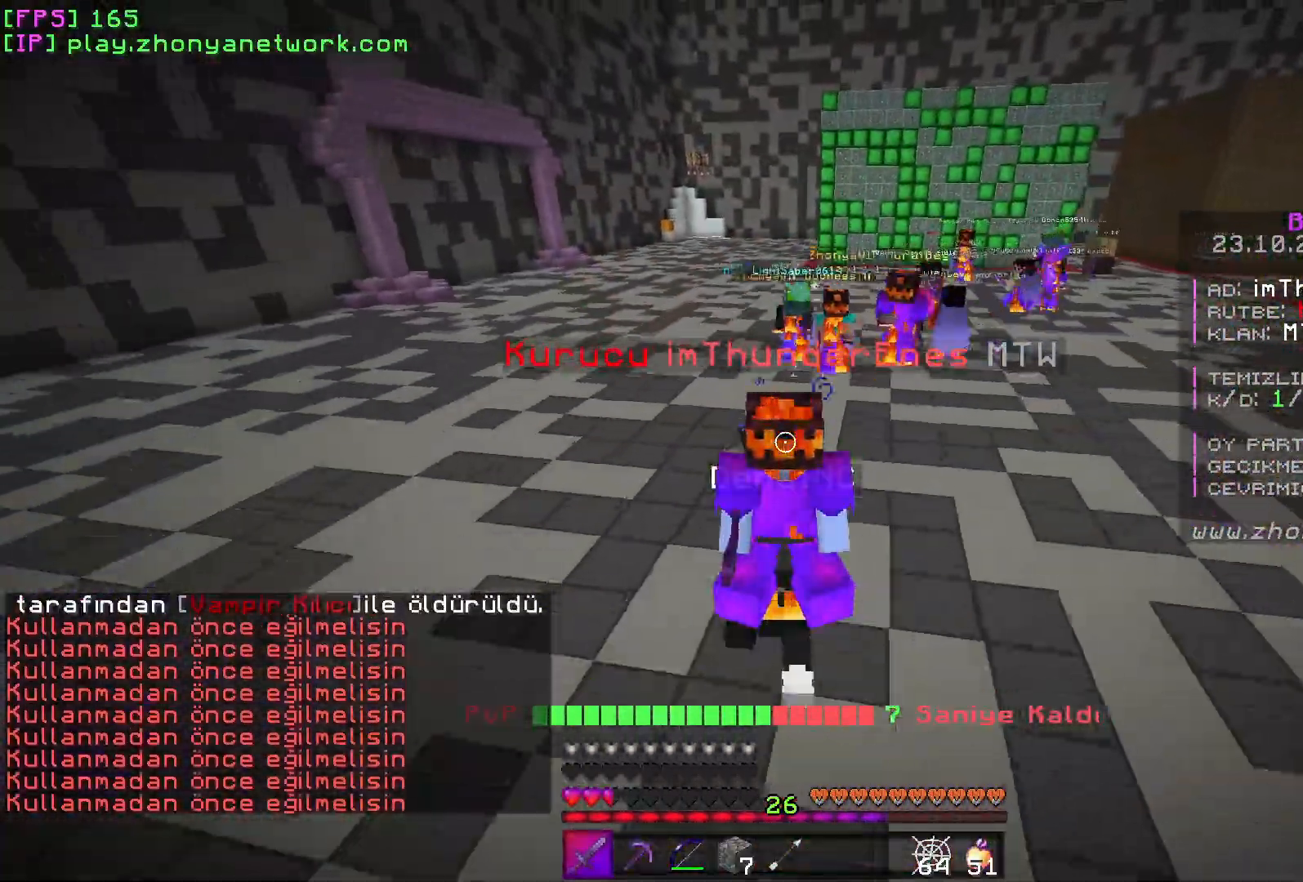
{"keys": ["w"], "mouse": [], "events": []}
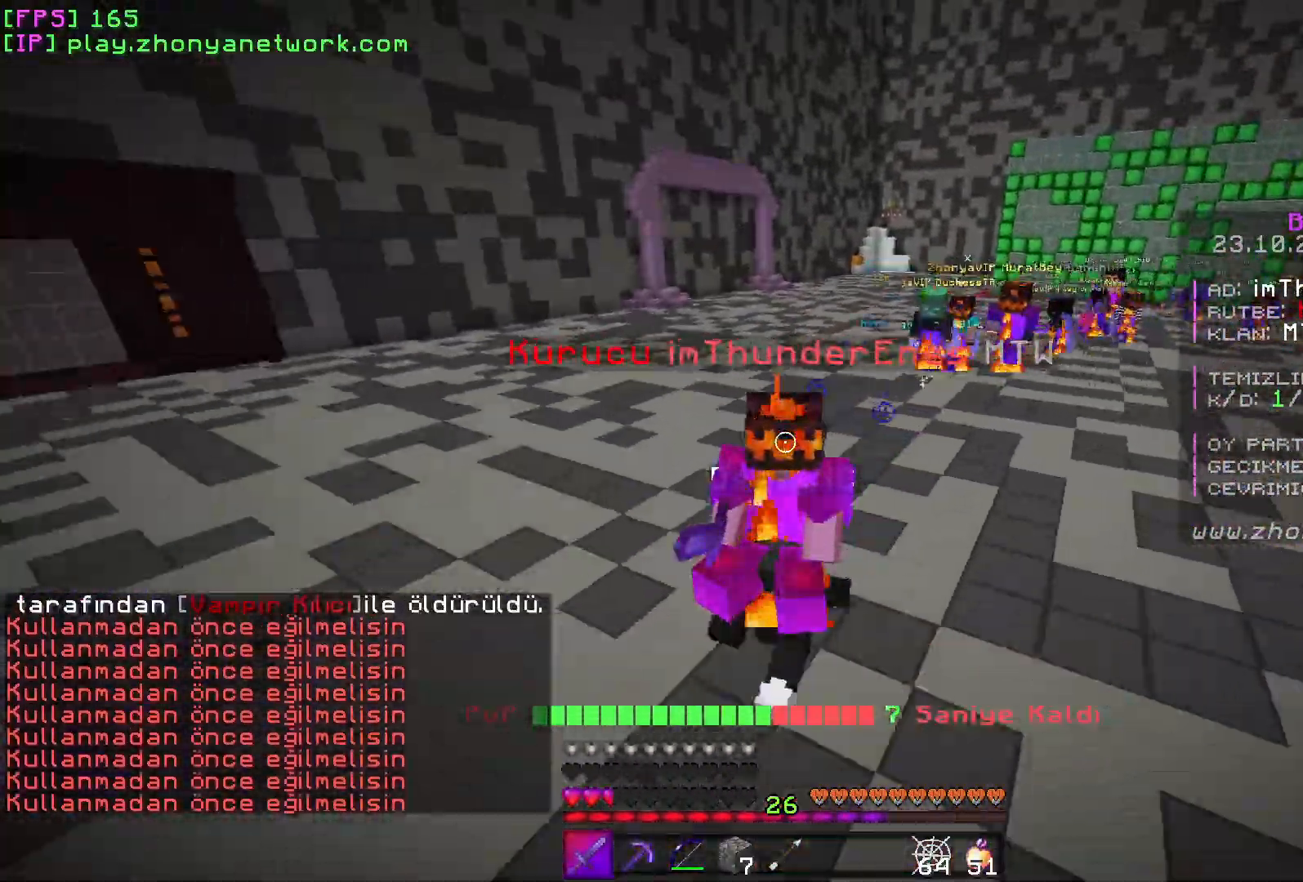
{"keys": ["w"], "mouse": [], "events": []}
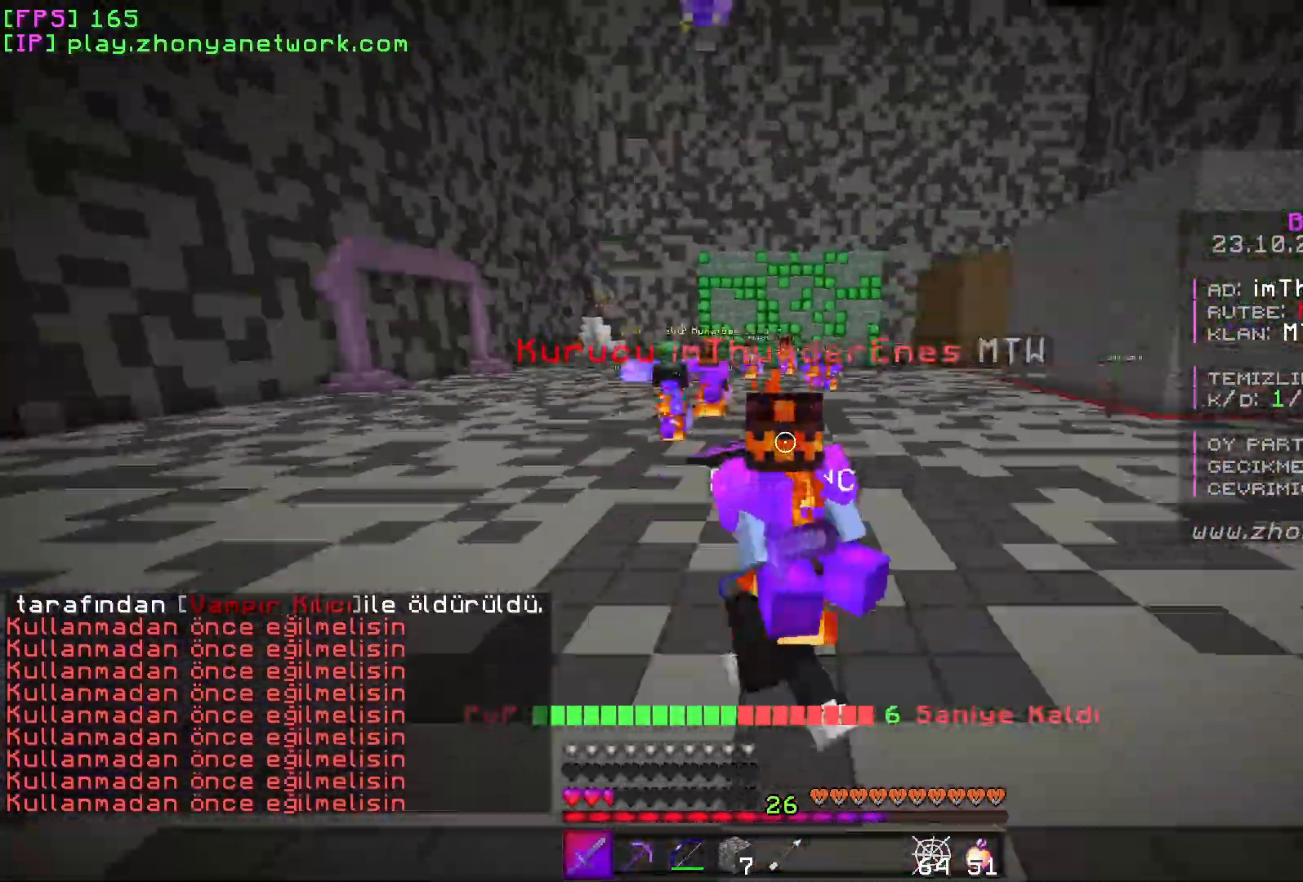
{"keys": ["w"], "mouse": [], "events": []}
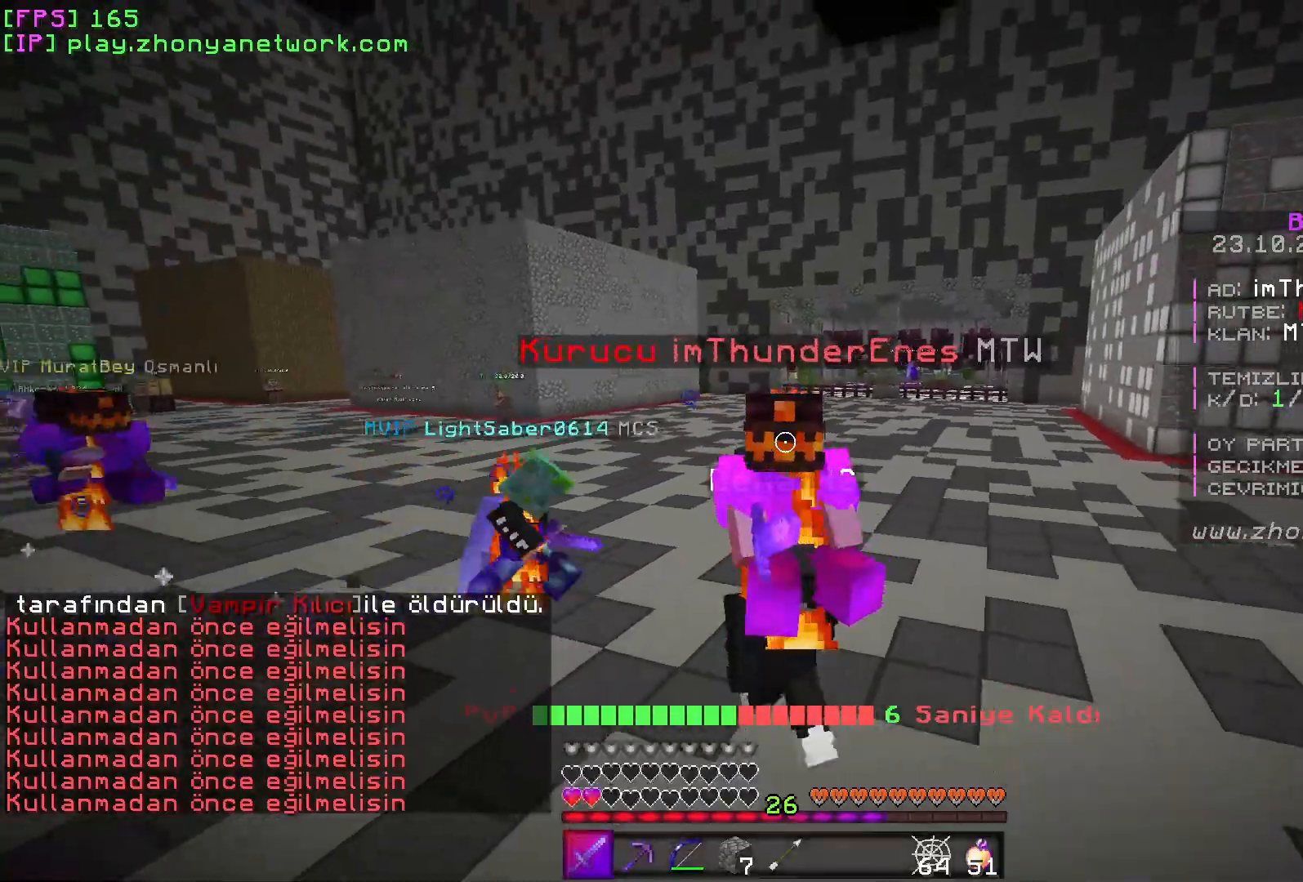
{"keys": ["w"], "mouse": [], "events": []}
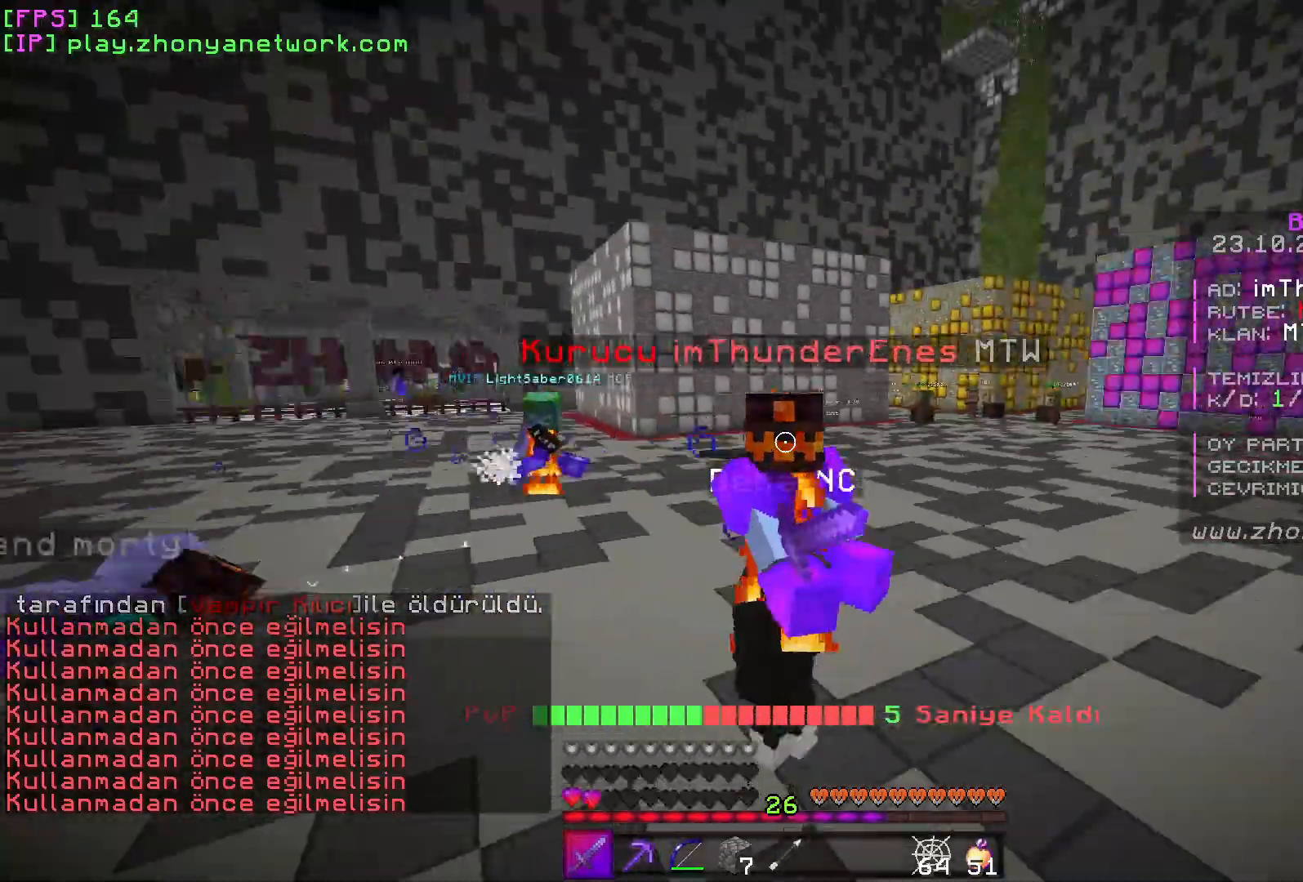
{"keys": ["w"], "mouse": [], "events": []}
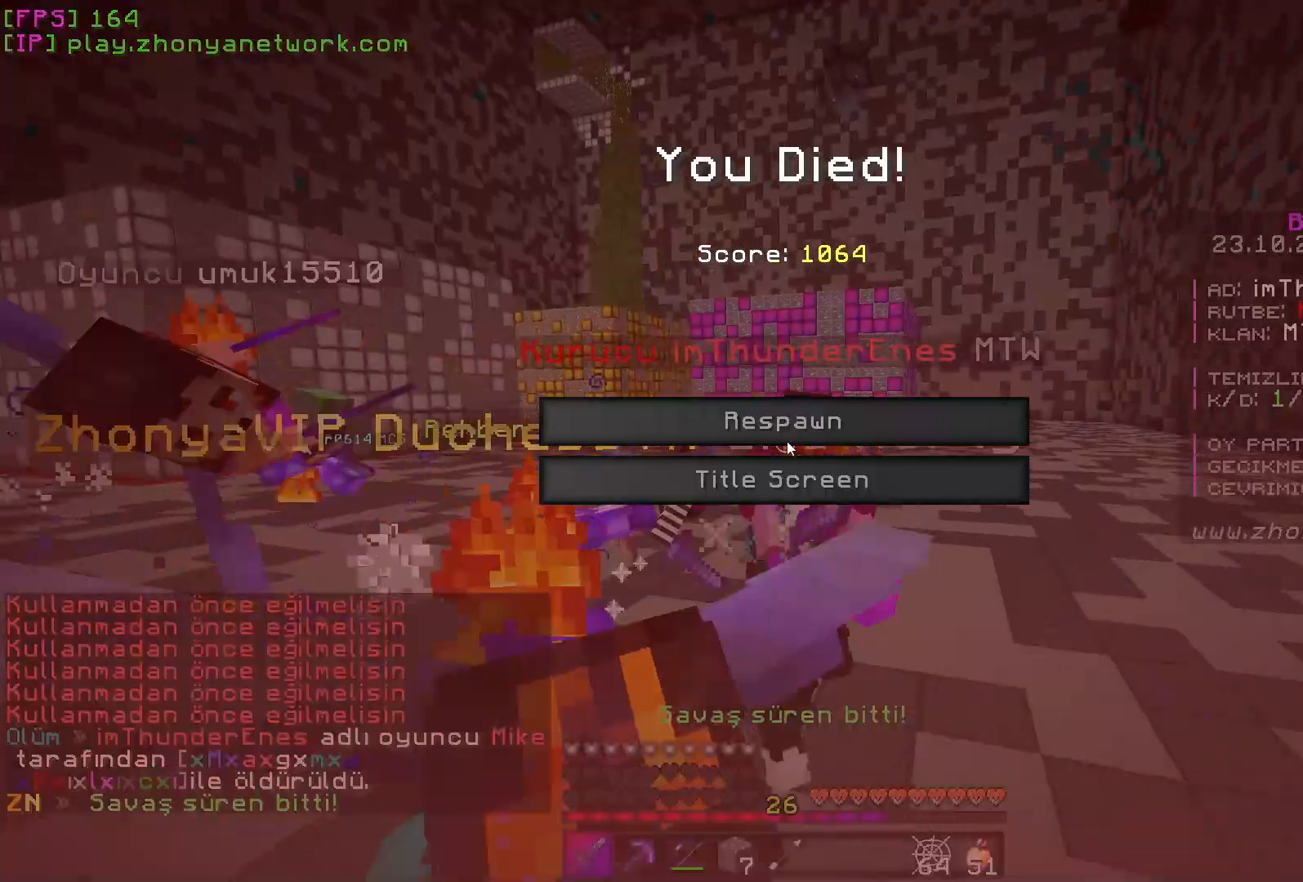
{"keys": [], "mouse": []}